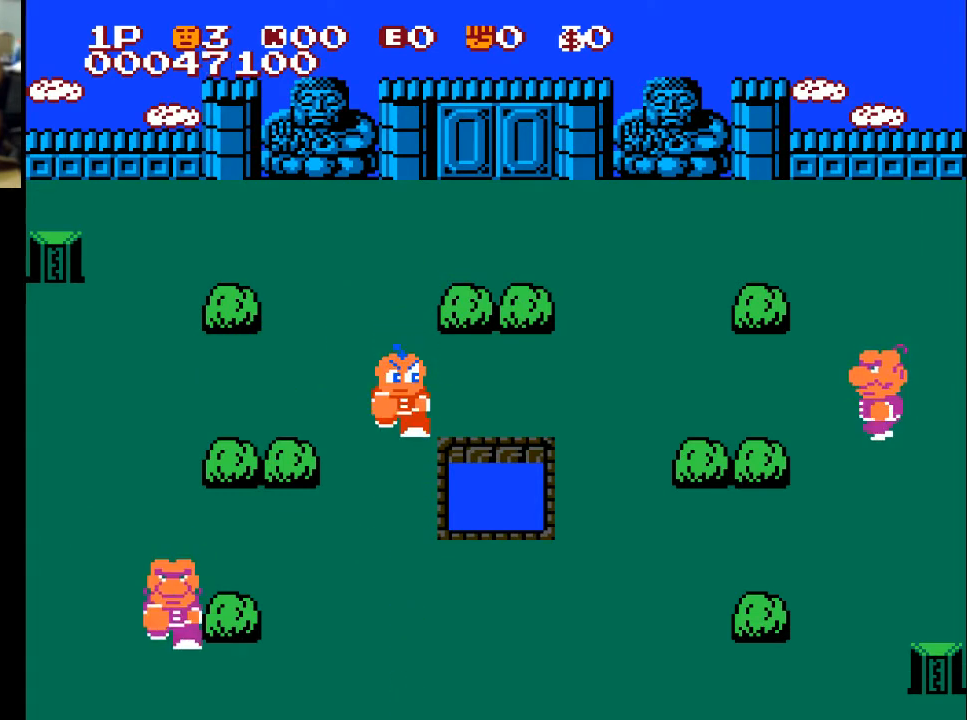
Gameplay with a controller (Xbox layout); each line is a JSON object with the inputs held at the frame after it. "events" lists button and stick changes between this image and that frame as [ms after this image, input, new state], when the widget could be followed in between.
{"buttons": ["DPAD_UP"], "left_stick": "center", "right_stick": "center", "events": [[267, "DPAD_DOWN", "up"], [300, "DPAD_UP", "down"]]}
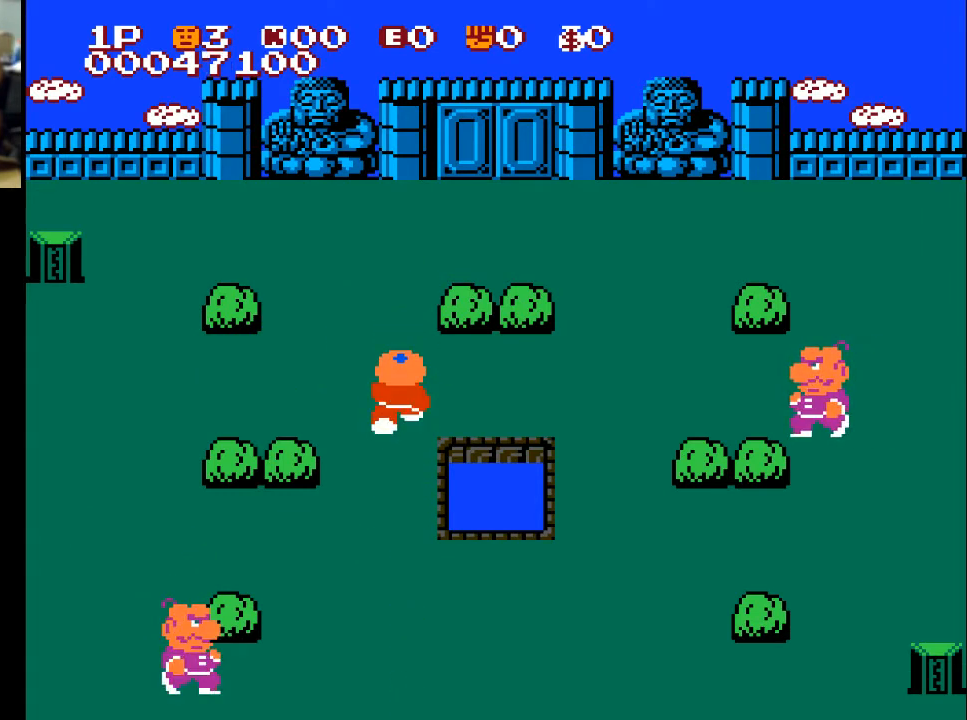
{"buttons": ["DPAD_RIGHT"], "left_stick": "center", "right_stick": "center", "events": [[100, "DPAD_RIGHT", "down"], [100, "DPAD_UP", "up"]]}
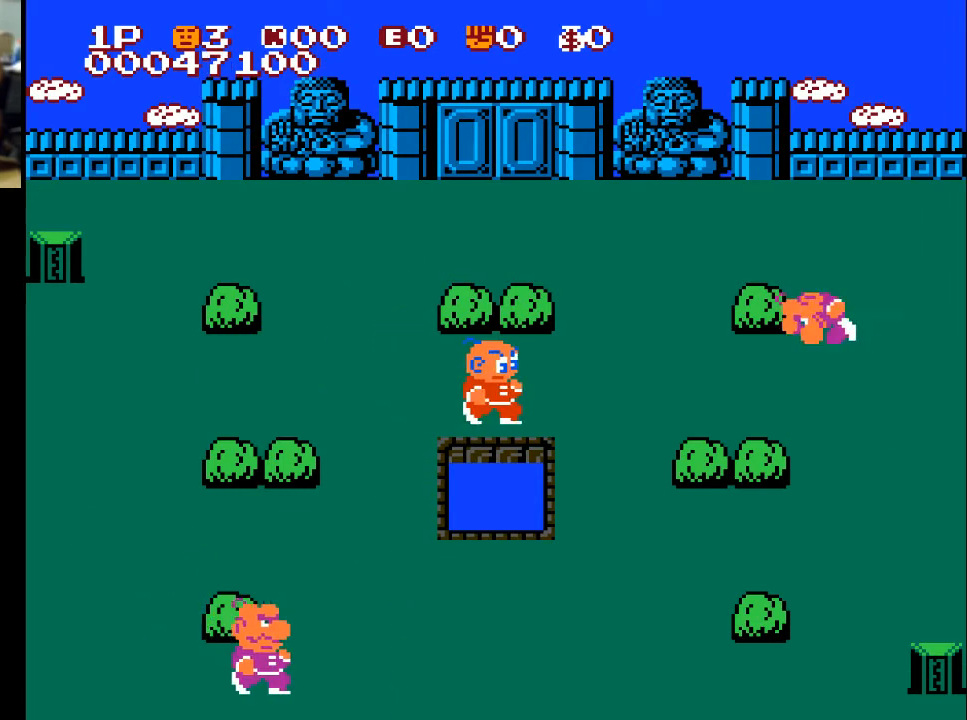
{"buttons": ["DPAD_RIGHT"], "left_stick": "center", "right_stick": "center", "events": []}
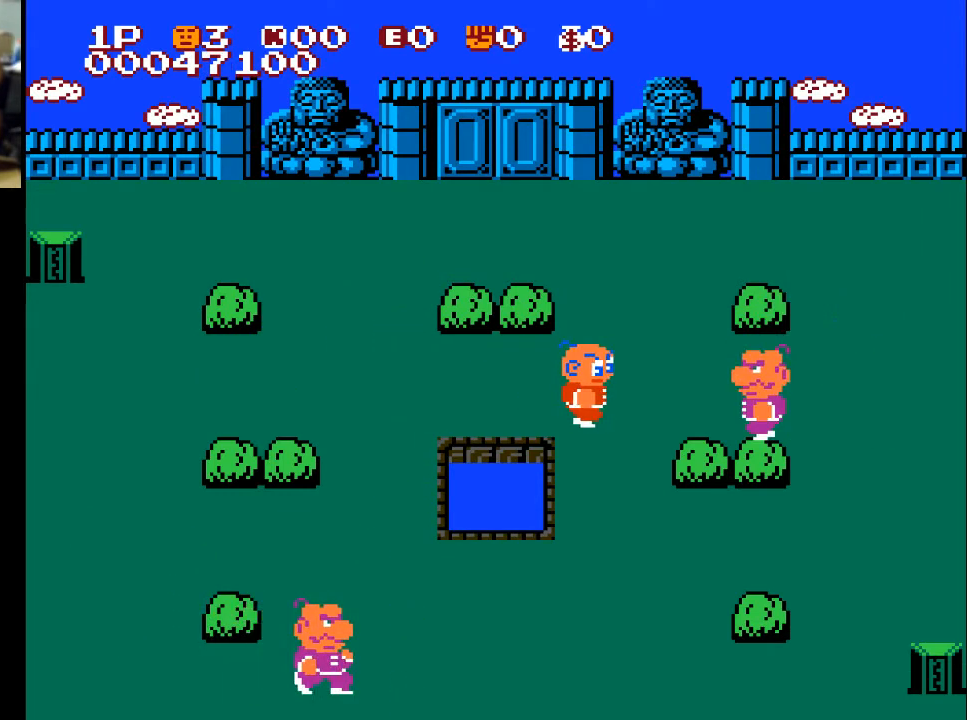
{"buttons": ["DPAD_RIGHT"], "left_stick": "center", "right_stick": "center", "events": [[67, "X", "down"], [167, "X", "up"]]}
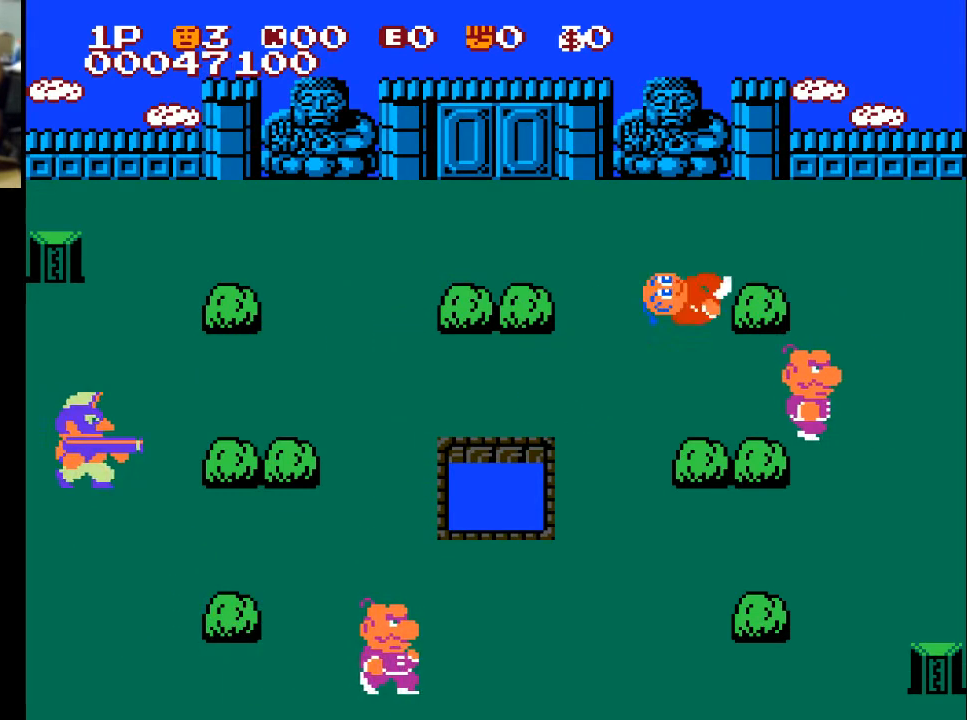
{"buttons": ["X", "DPAD_RIGHT"], "left_stick": "center", "right_stick": "center", "events": [[300, "X", "down"], [400, "X", "up"], [433, "X", "down"]]}
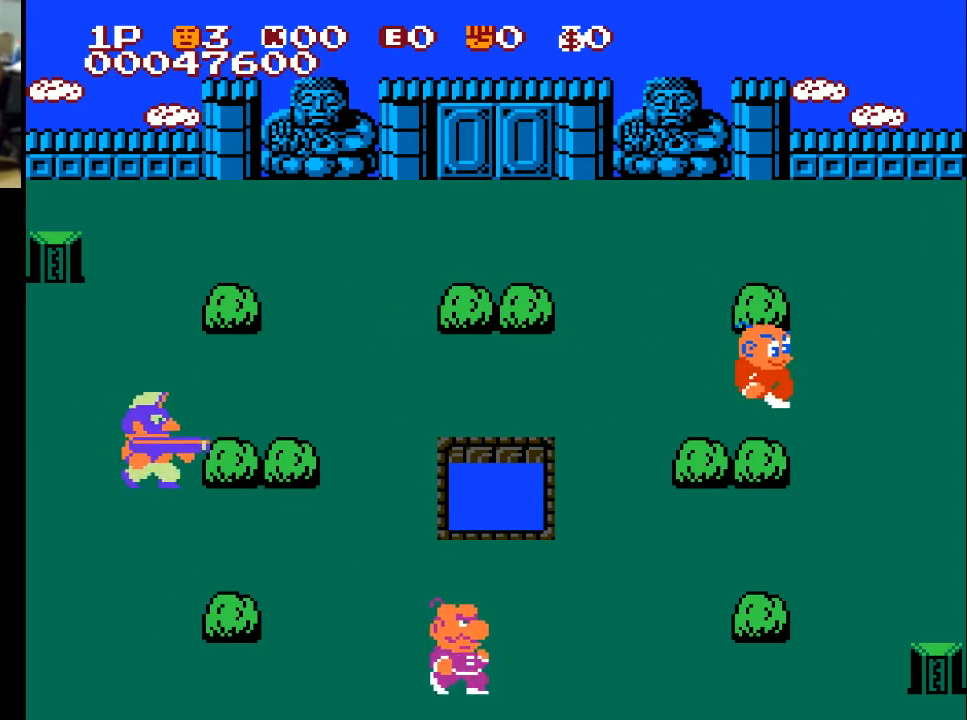
{"buttons": ["DPAD_LEFT"], "left_stick": "center", "right_stick": "center", "events": [[33, "X", "up"], [133, "DPAD_RIGHT", "up"], [233, "DPAD_LEFT", "down"]]}
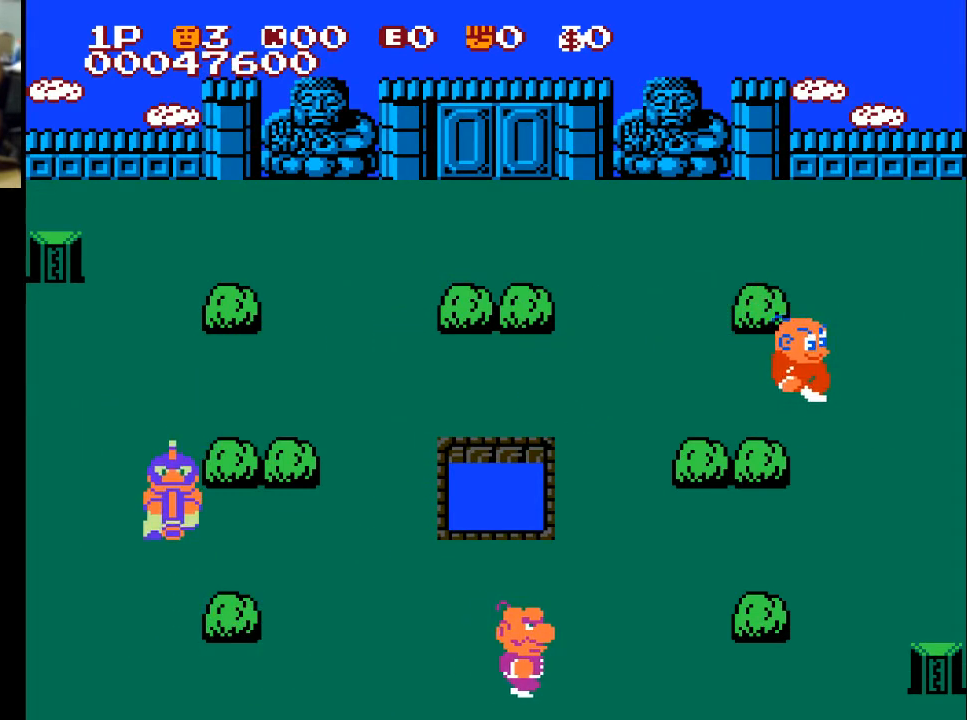
{"buttons": ["DPAD_DOWN", "DPAD_RIGHT"], "left_stick": "center", "right_stick": "center", "events": [[167, "DPAD_DOWN", "down"], [167, "DPAD_LEFT", "up"], [300, "DPAD_RIGHT", "down"], [367, "DPAD_DOWN", "up"], [500, "DPAD_DOWN", "down"]]}
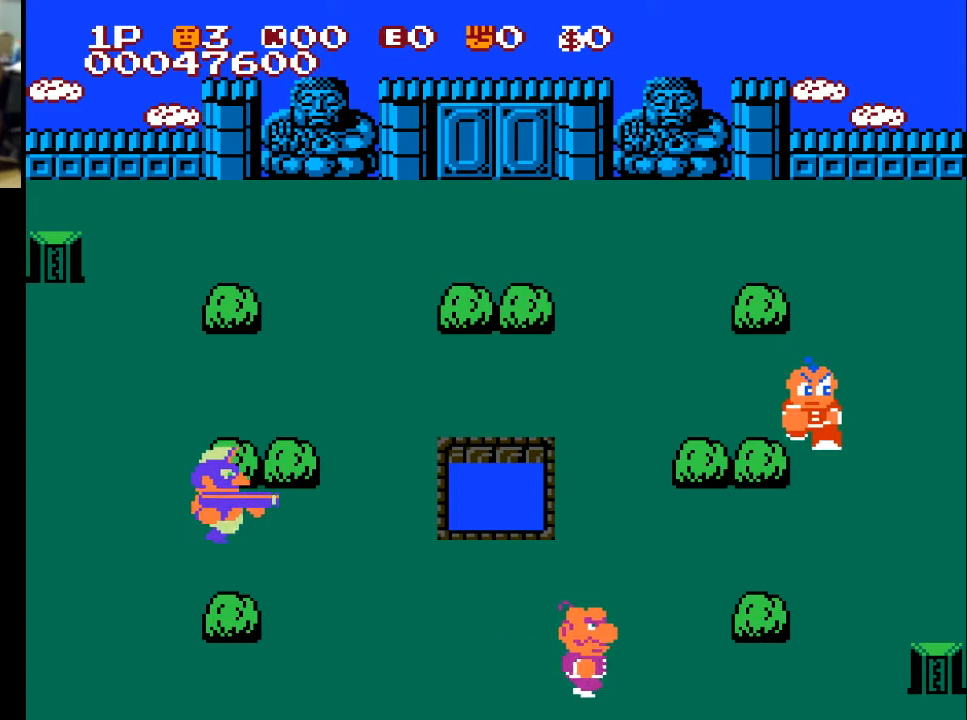
{"buttons": ["DPAD_DOWN"], "left_stick": "center", "right_stick": "center", "events": [[67, "DPAD_RIGHT", "up"]]}
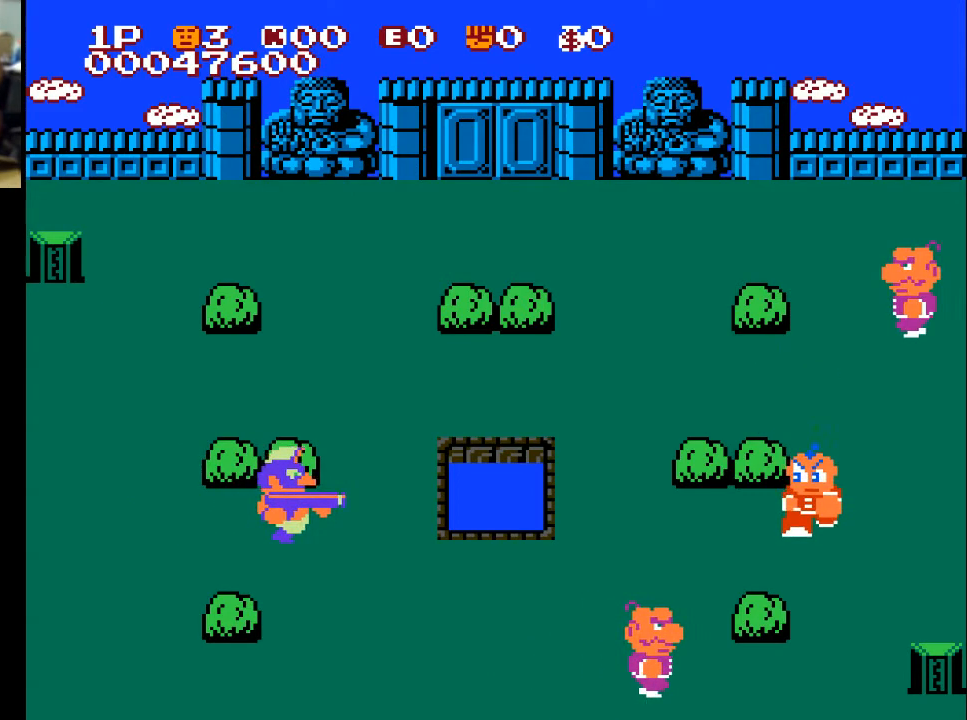
{"buttons": ["X", "DPAD_DOWN", "DPAD_LEFT"], "left_stick": "center", "right_stick": "center", "events": [[467, "DPAD_LEFT", "down"], [467, "X", "down"]]}
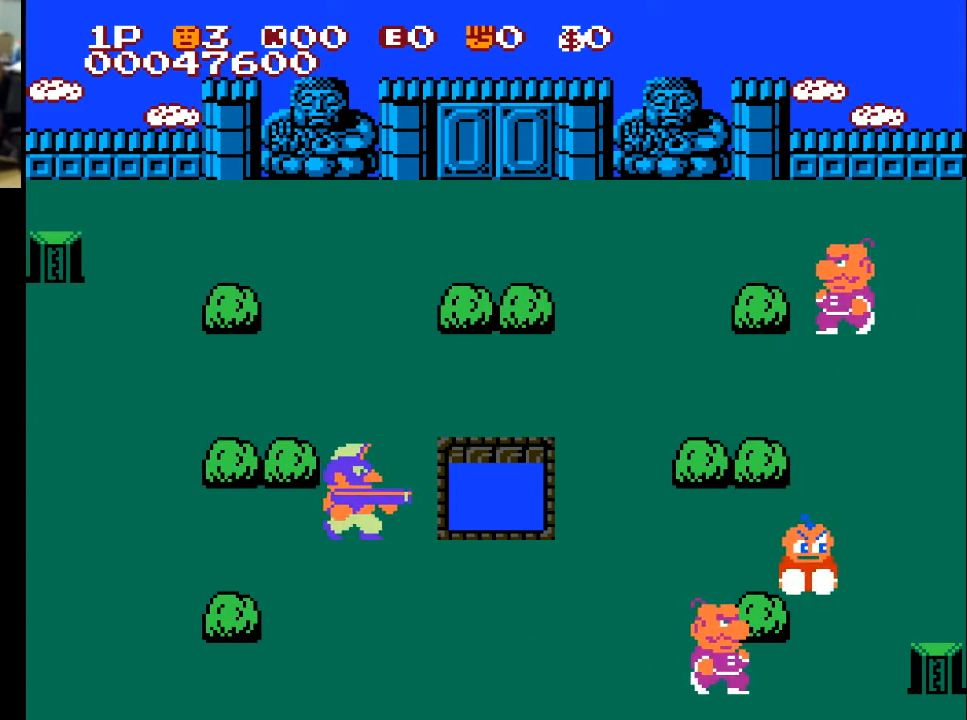
{"buttons": ["DPAD_DOWN"], "left_stick": "center", "right_stick": "center", "events": [[133, "X", "up"], [333, "DPAD_LEFT", "up"], [400, "DPAD_RIGHT", "down"], [500, "DPAD_RIGHT", "up"]]}
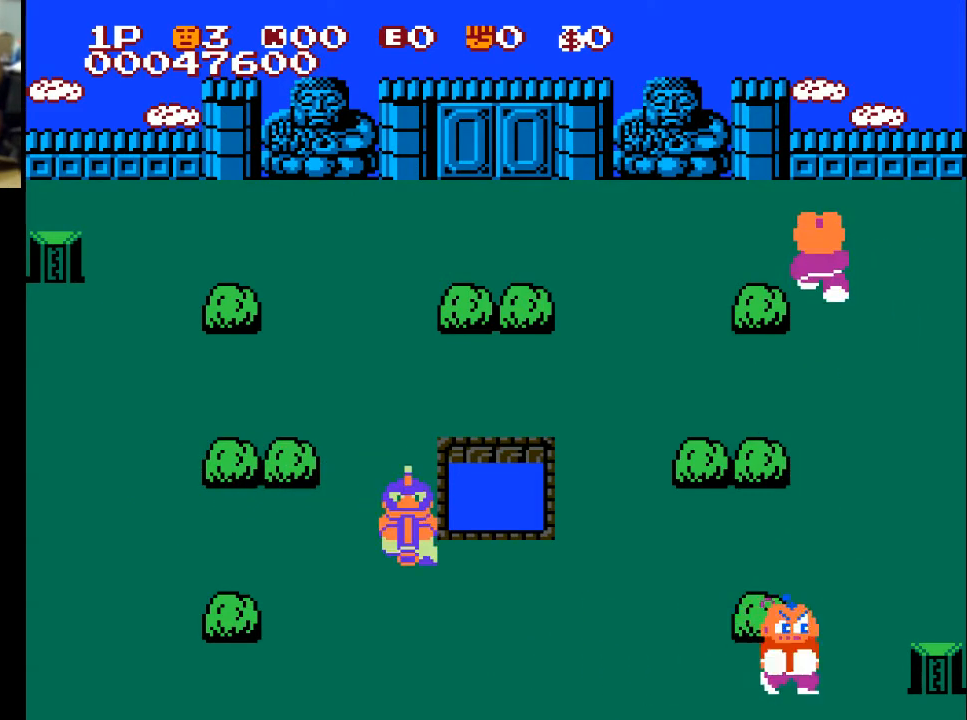
{"buttons": ["DPAD_LEFT"], "left_stick": "center", "right_stick": "center", "events": [[133, "DPAD_DOWN", "up"], [133, "DPAD_LEFT", "down"]]}
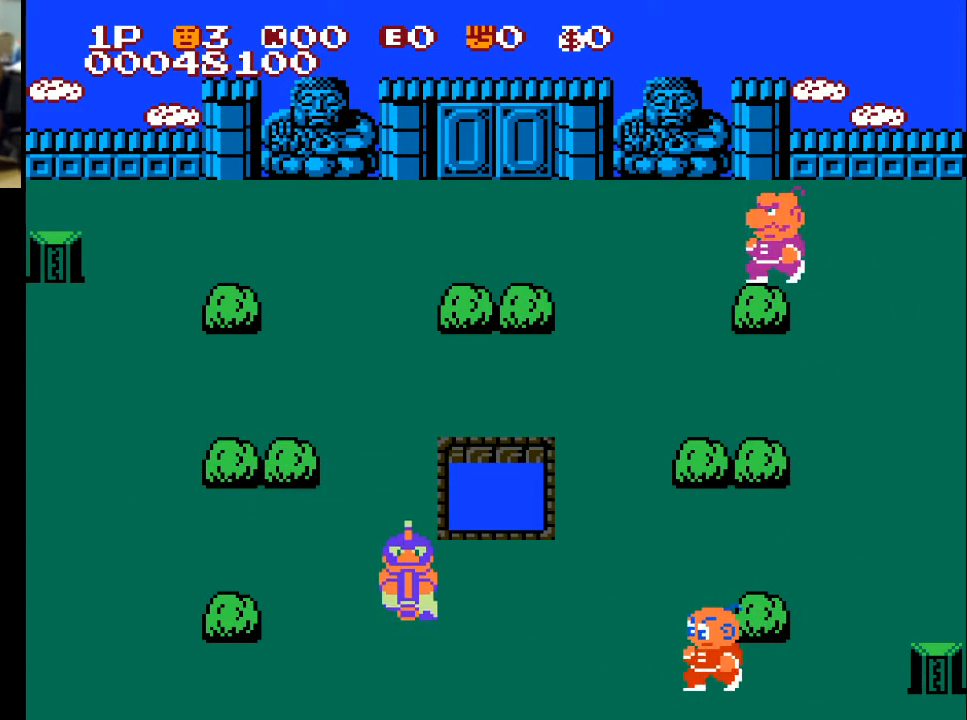
{"buttons": ["DPAD_LEFT"], "left_stick": "center", "right_stick": "center", "events": []}
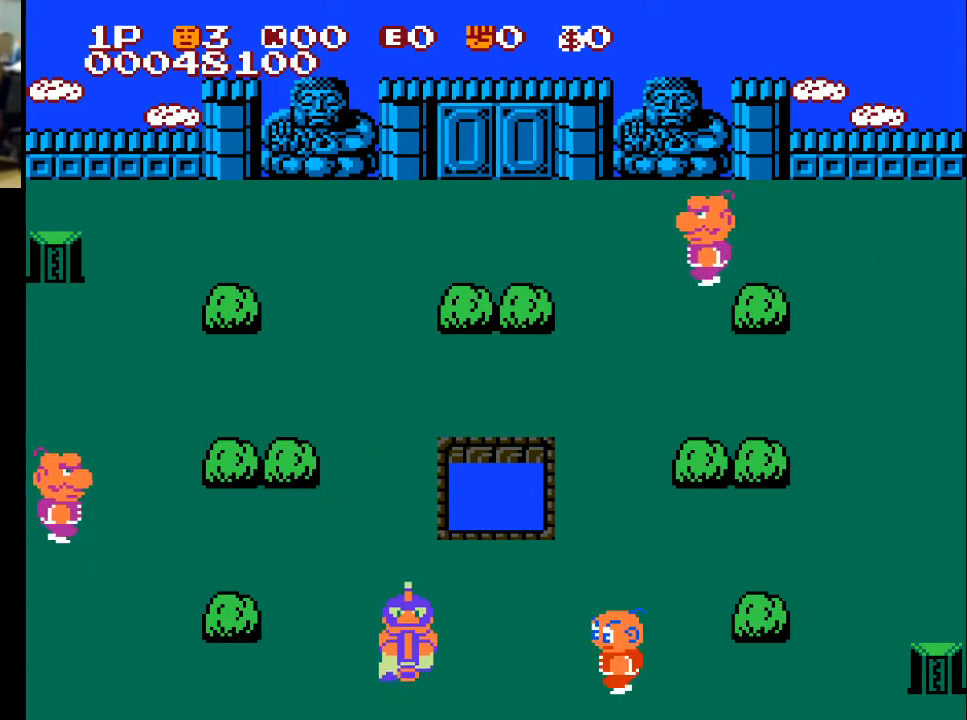
{"buttons": ["X", "DPAD_LEFT"], "left_stick": "center", "right_stick": "center", "events": [[367, "X", "down"]]}
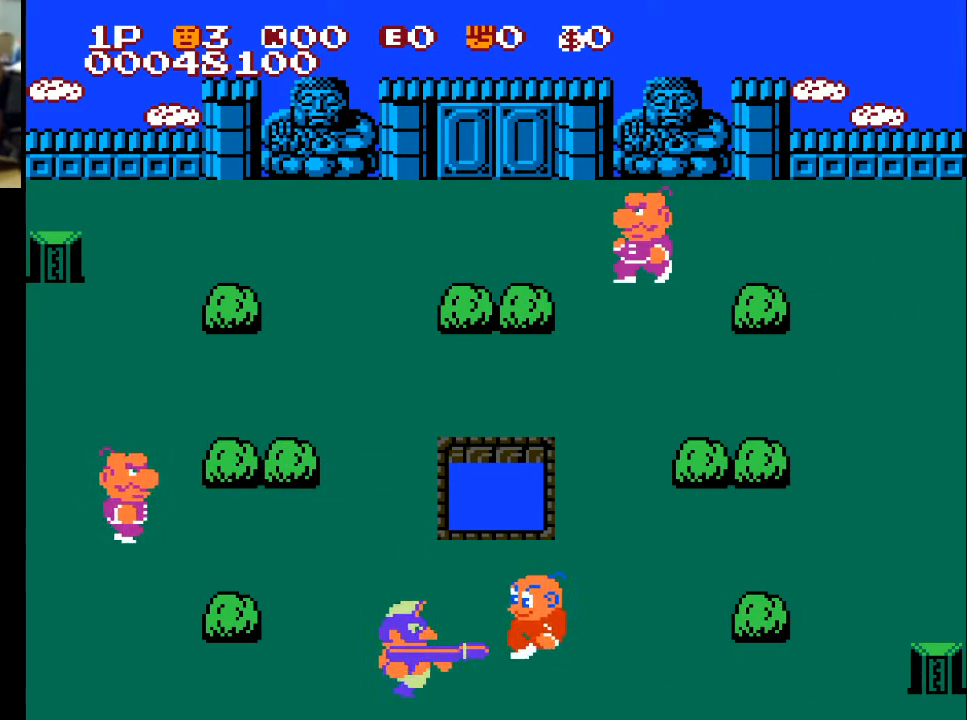
{"buttons": ["DPAD_LEFT"], "left_stick": "center", "right_stick": "center", "events": [[33, "X", "up"]]}
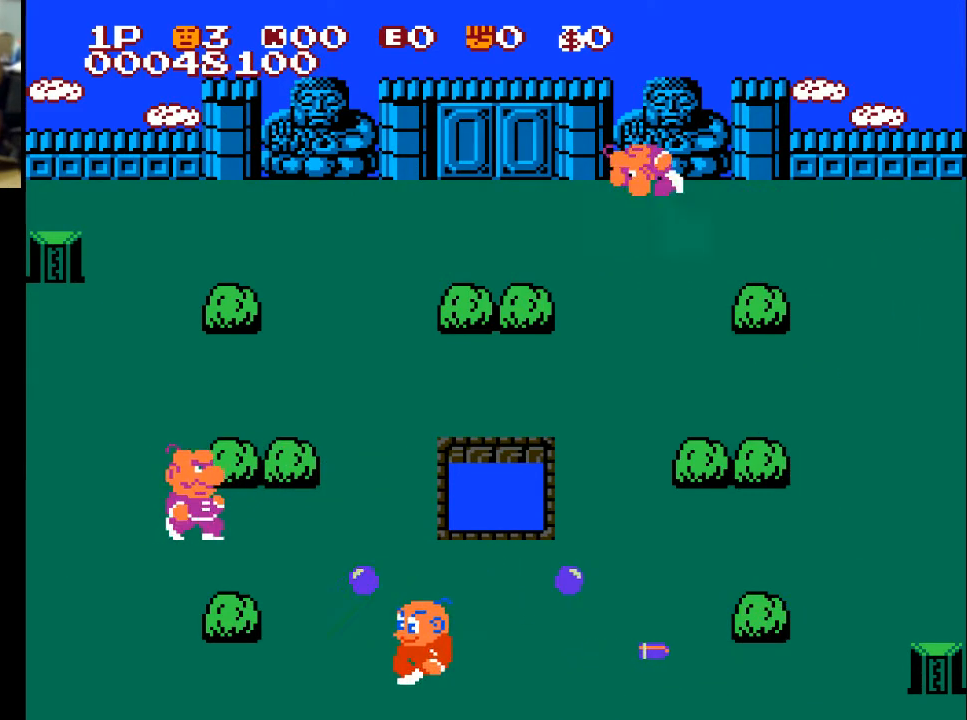
{"buttons": ["DPAD_UP", "DPAD_LEFT"], "left_stick": "center", "right_stick": "center", "events": [[433, "DPAD_UP", "down"]]}
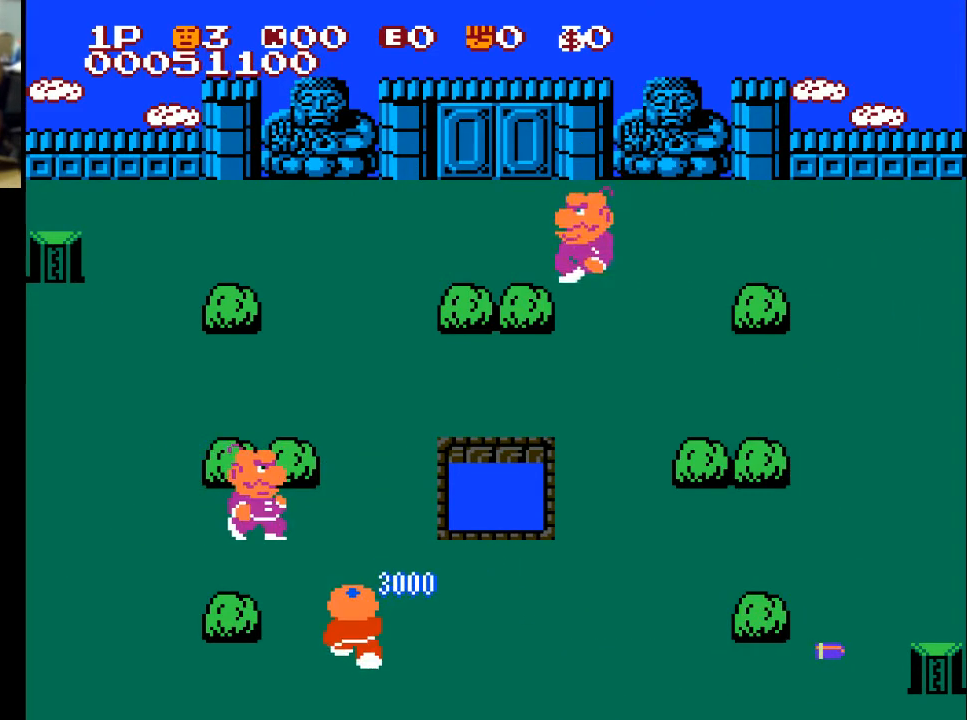
{"buttons": ["DPAD_UP"], "left_stick": "center", "right_stick": "center", "events": [[33, "DPAD_LEFT", "up"], [300, "X", "down"], [400, "X", "up"]]}
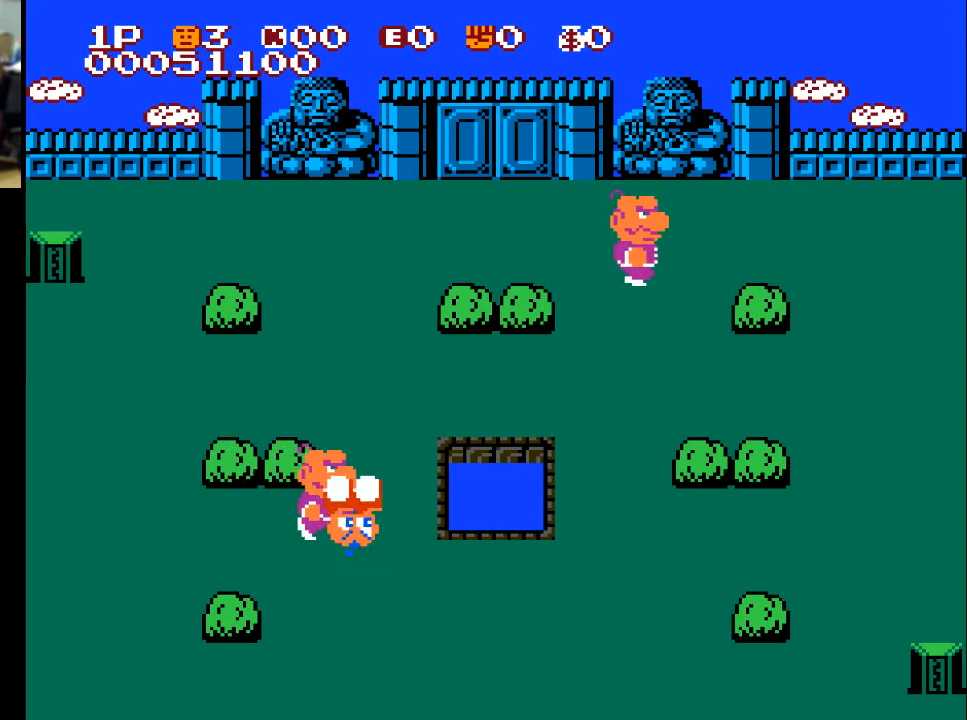
{"buttons": ["DPAD_UP"], "left_stick": "center", "right_stick": "center", "events": []}
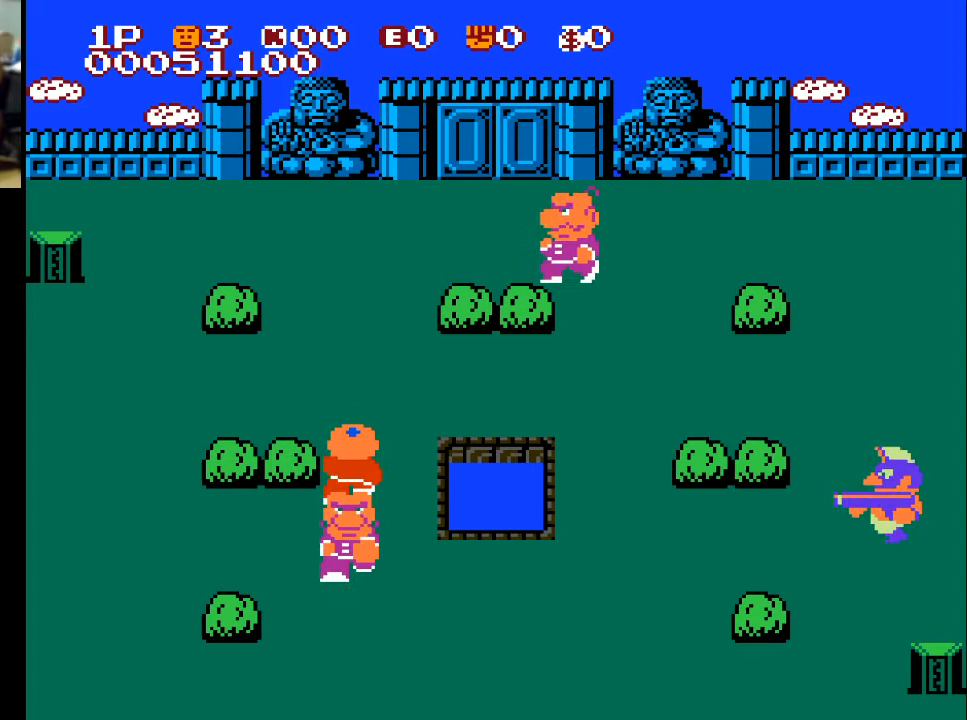
{"buttons": ["DPAD_DOWN"], "left_stick": "center", "right_stick": "center", "events": [[367, "DPAD_DOWN", "down"], [367, "DPAD_UP", "up"]]}
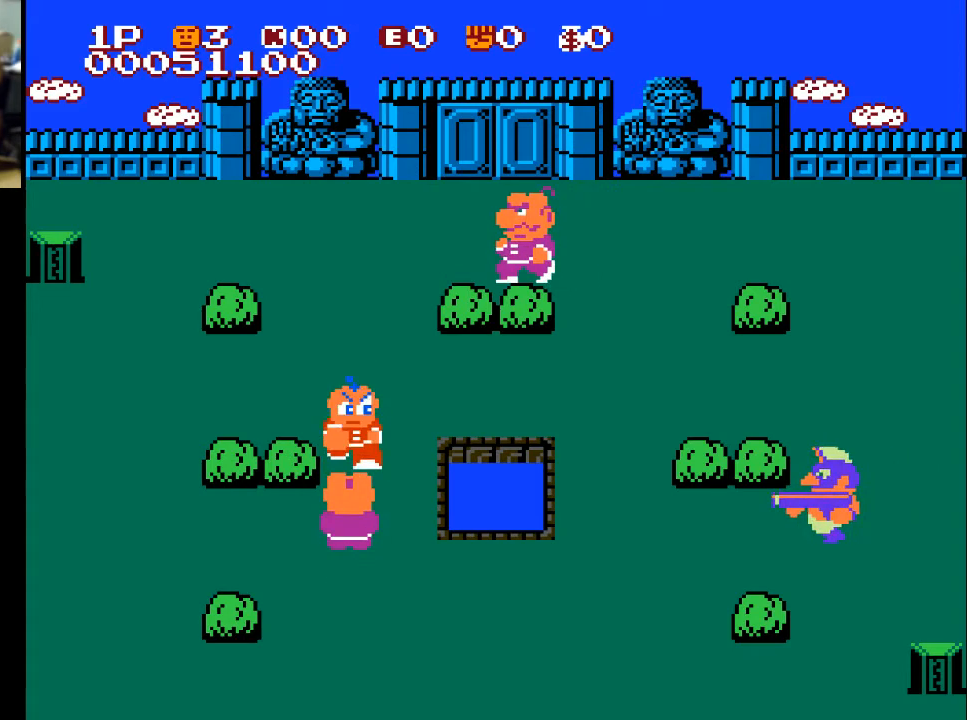
{"buttons": ["DPAD_DOWN"], "left_stick": "center", "right_stick": "center", "events": [[133, "A", "down"], [167, "X", "down"], [233, "A", "up"], [333, "X", "up"], [433, "X", "down"], [467, "X", "up"]]}
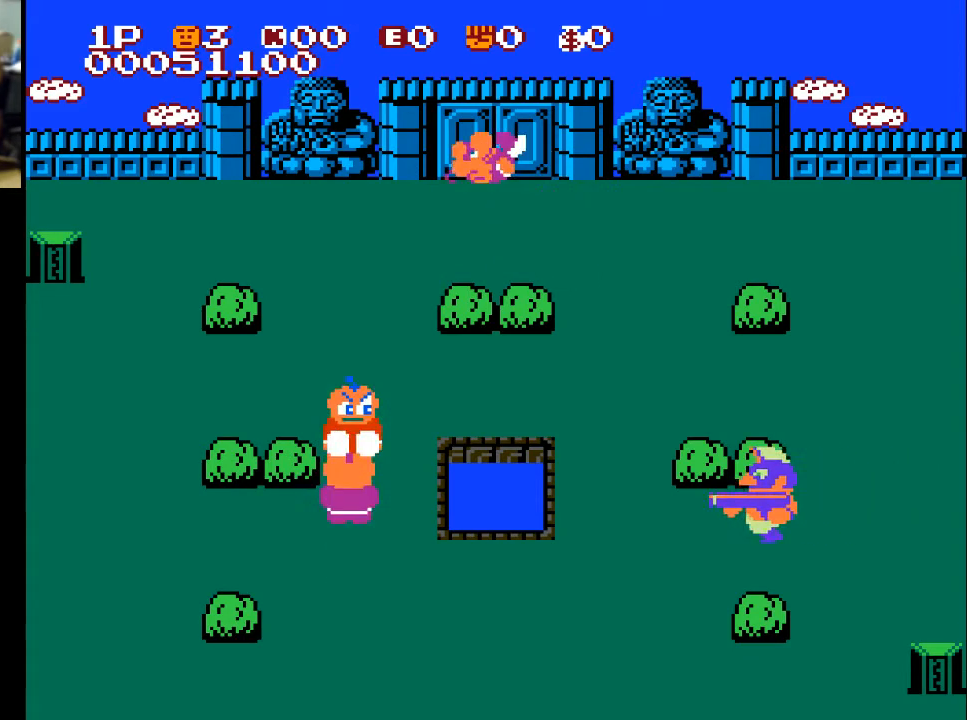
{"buttons": ["DPAD_DOWN"], "left_stick": "center", "right_stick": "center", "events": [[167, "X", "down"], [267, "X", "up"]]}
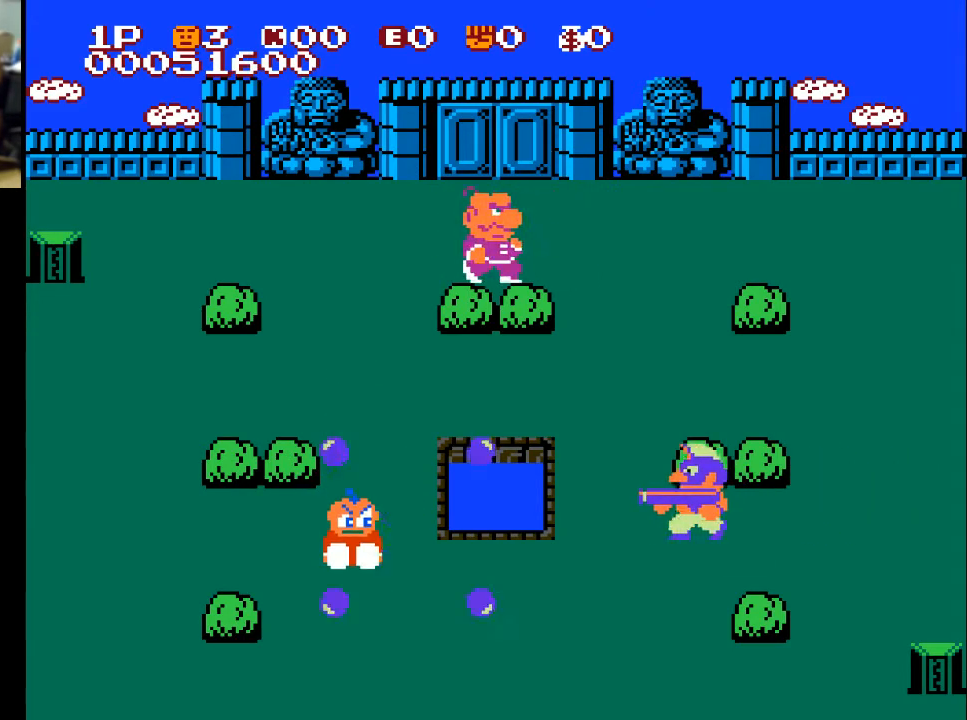
{"buttons": ["DPAD_RIGHT"], "left_stick": "center", "right_stick": "center", "events": [[200, "DPAD_DOWN", "up"], [200, "DPAD_RIGHT", "down"]]}
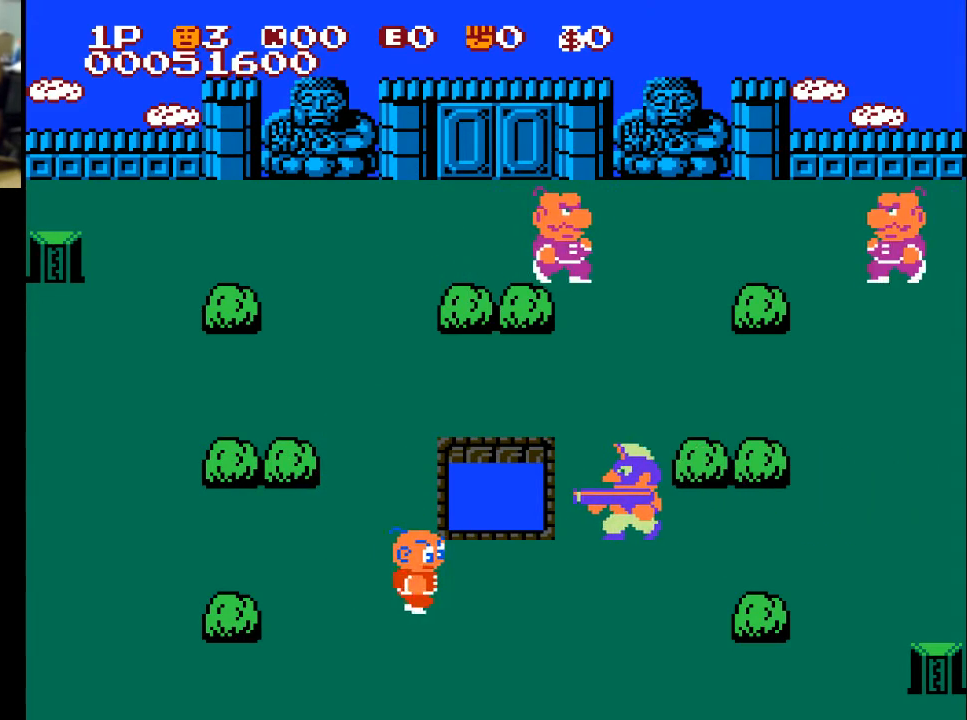
{"buttons": ["DPAD_UP", "DPAD_RIGHT"], "left_stick": "center", "right_stick": "center", "events": [[367, "DPAD_UP", "down"], [400, "X", "down"], [500, "X", "up"]]}
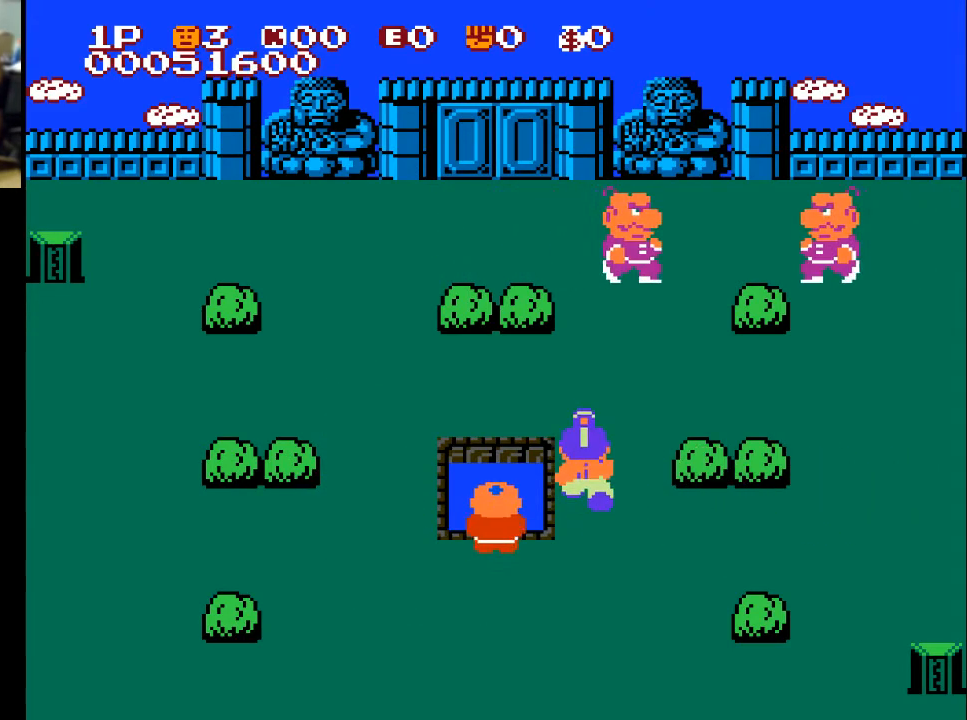
{"buttons": ["DPAD_RIGHT"], "left_stick": "center", "right_stick": "center", "events": [[100, "DPAD_UP", "up"]]}
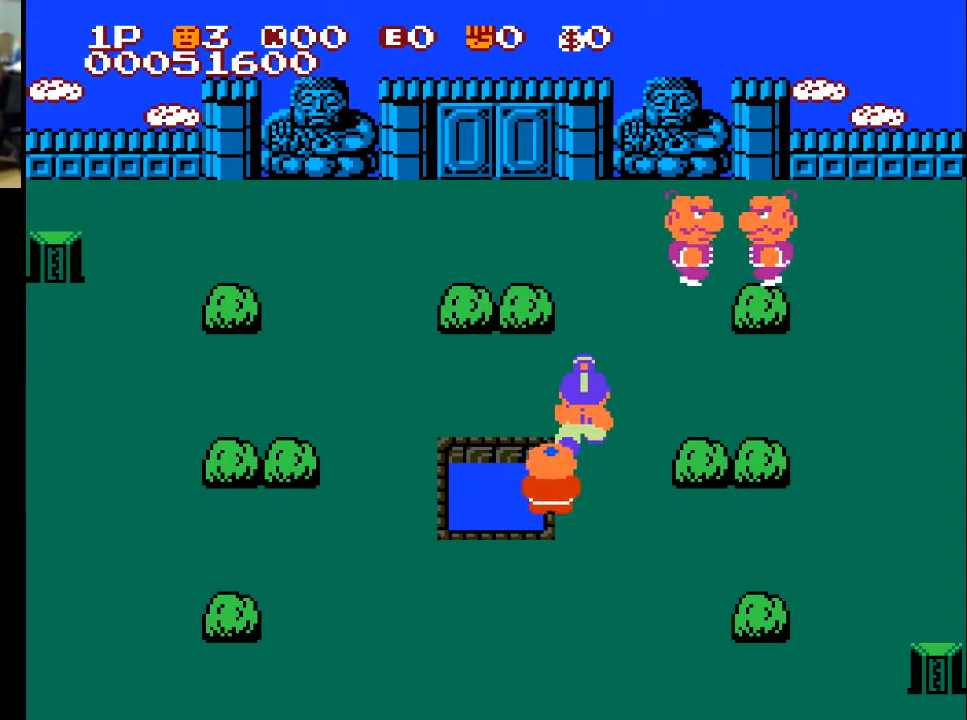
{"buttons": ["DPAD_UP"], "left_stick": "center", "right_stick": "center", "events": [[233, "DPAD_UP", "down"], [333, "DPAD_RIGHT", "up"], [333, "X", "down"], [467, "X", "up"]]}
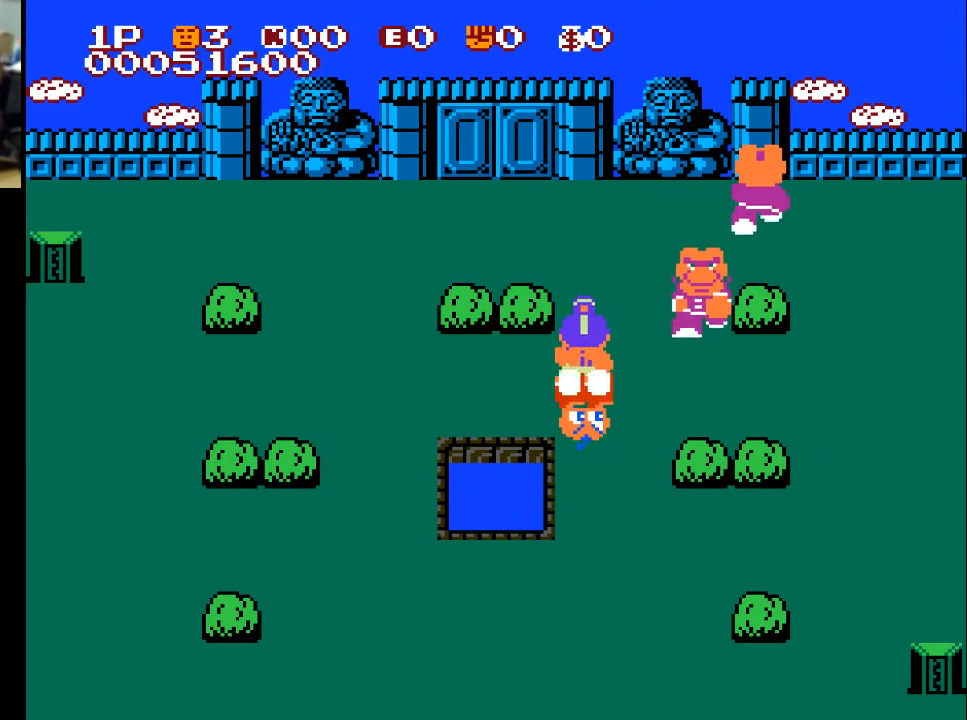
{"buttons": ["DPAD_UP"], "left_stick": "center", "right_stick": "center", "events": []}
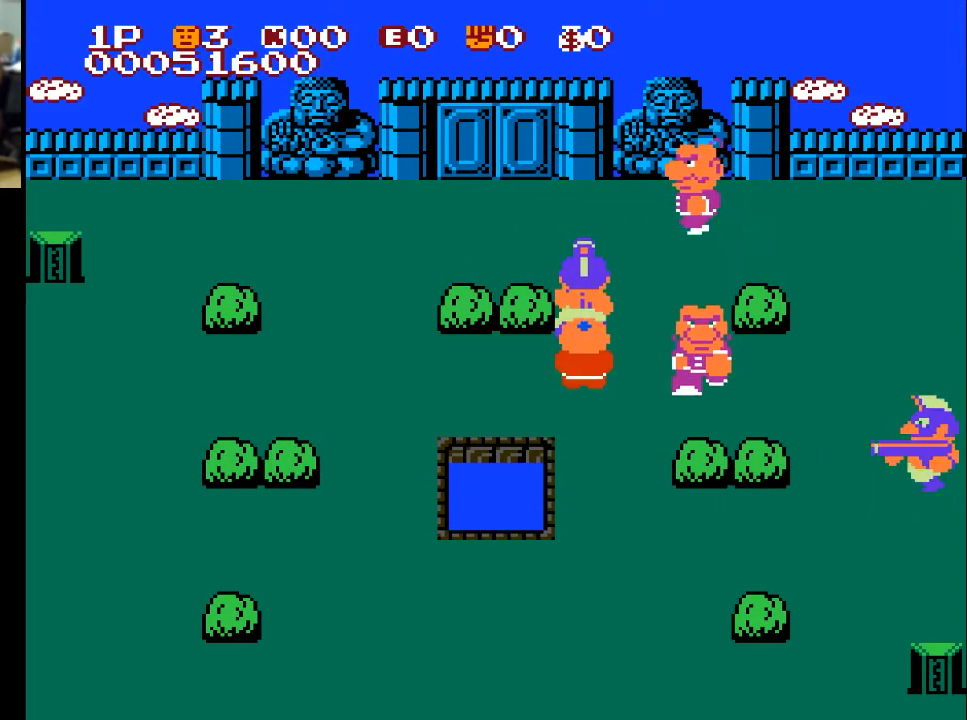
{"buttons": ["DPAD_UP"], "left_stick": "center", "right_stick": "center", "events": [[33, "X", "down"], [100, "X", "up"], [200, "X", "down"], [300, "X", "up"], [333, "X", "down"], [433, "X", "up"]]}
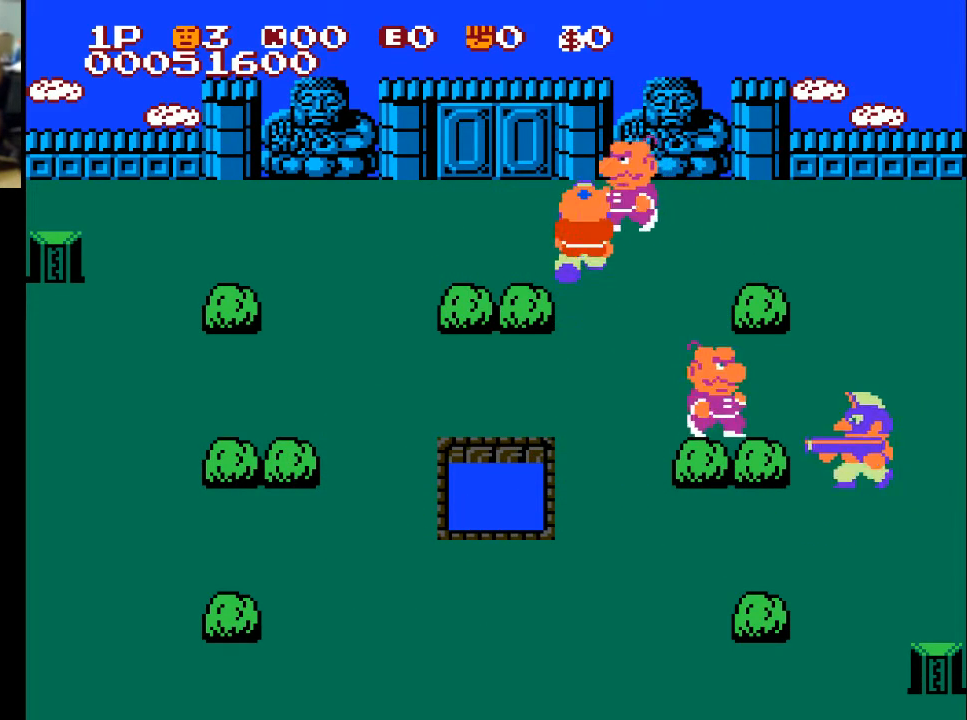
{"buttons": ["DPAD_UP"], "left_stick": "center", "right_stick": "center", "events": [[33, "X", "down"], [133, "X", "up"], [233, "X", "down"], [367, "X", "up"], [400, "X", "down"], [500, "X", "up"]]}